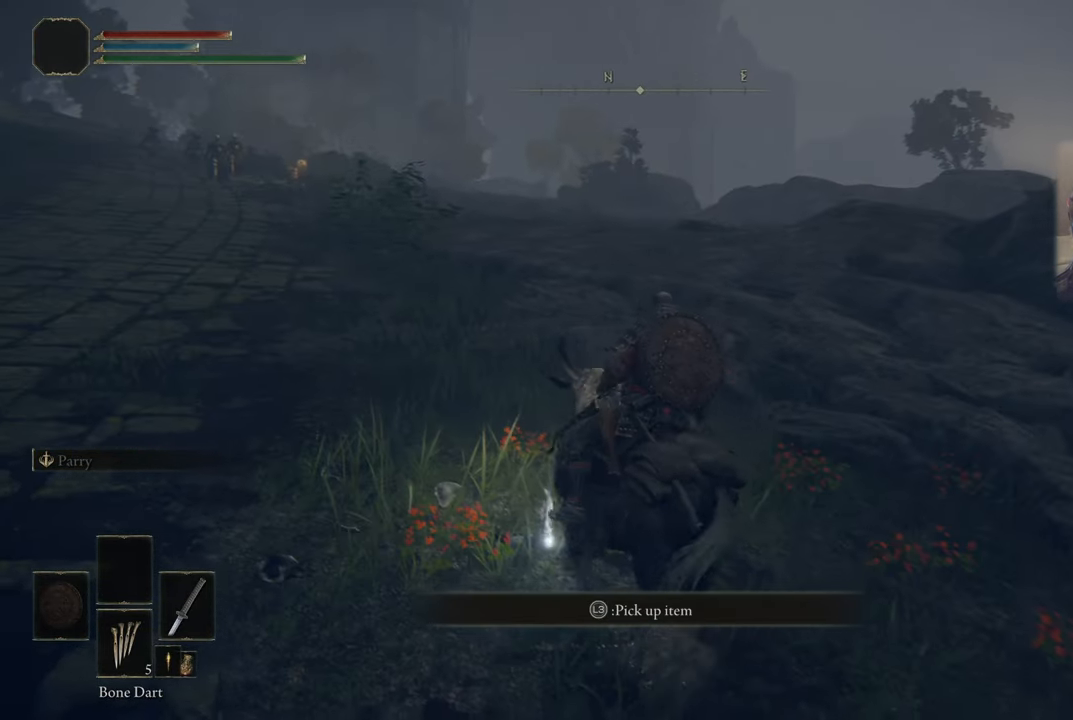
Gameplay with a controller (PlayStation layout); each line is a JSON object with the inputs held at the frame after it. "events" lists button and stick changes between this image and that frame as [ms after this image, input, new state], when the widget could be followed in between.
{"buttons": [], "left_stick": "center", "right_stick": "center", "events": [[83, "L3", "down"], [83, "left_stick", "down-right"], [233, "L3", "up"], [233, "left_stick", "center"]]}
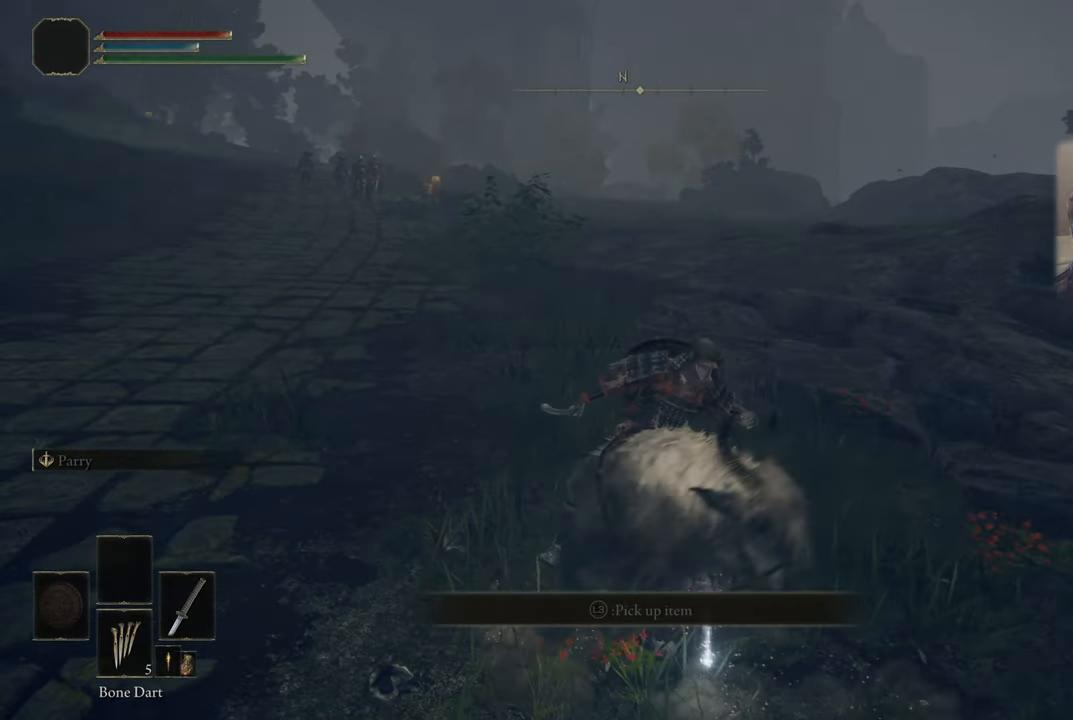
{"buttons": [], "left_stick": "center", "right_stick": "center", "events": []}
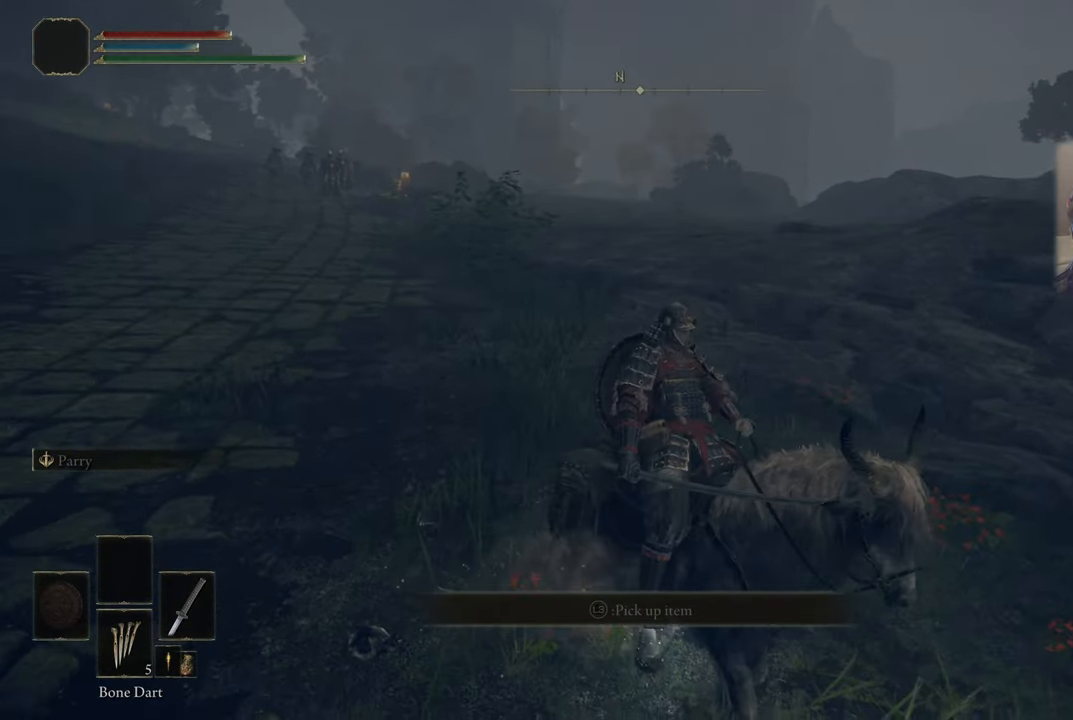
{"buttons": [], "left_stick": "center", "right_stick": "center", "events": [[50, "L3", "down"], [200, "L3", "up"]]}
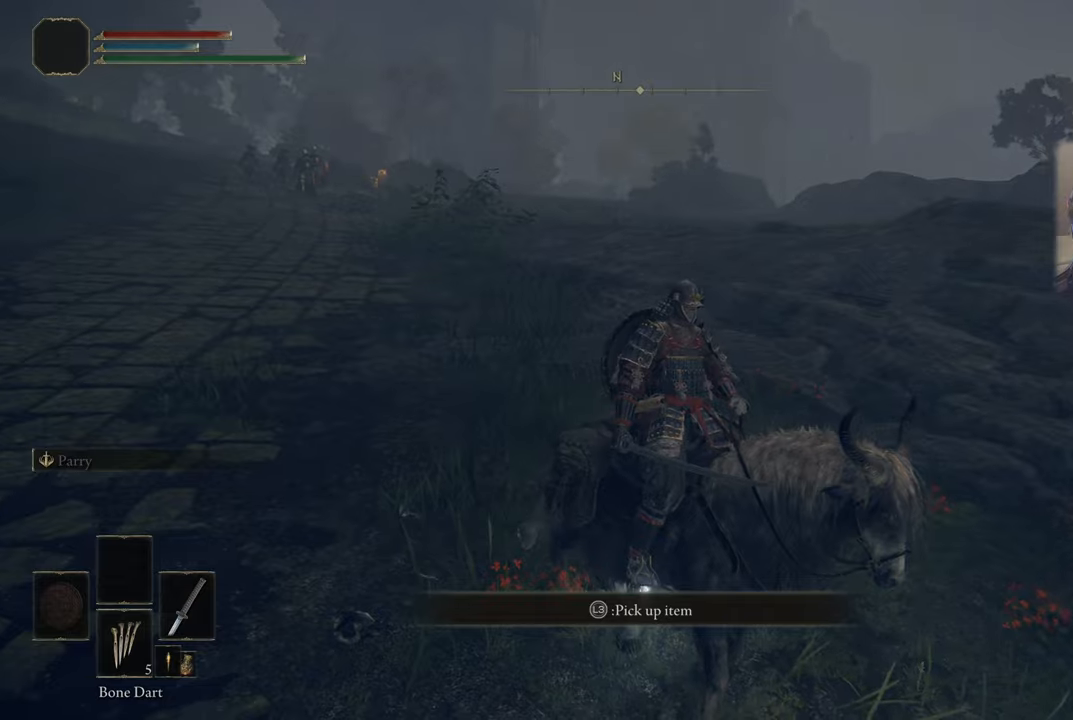
{"buttons": [], "left_stick": "center", "right_stick": "center", "events": [[267, "L3", "down"], [384, "L3", "up"]]}
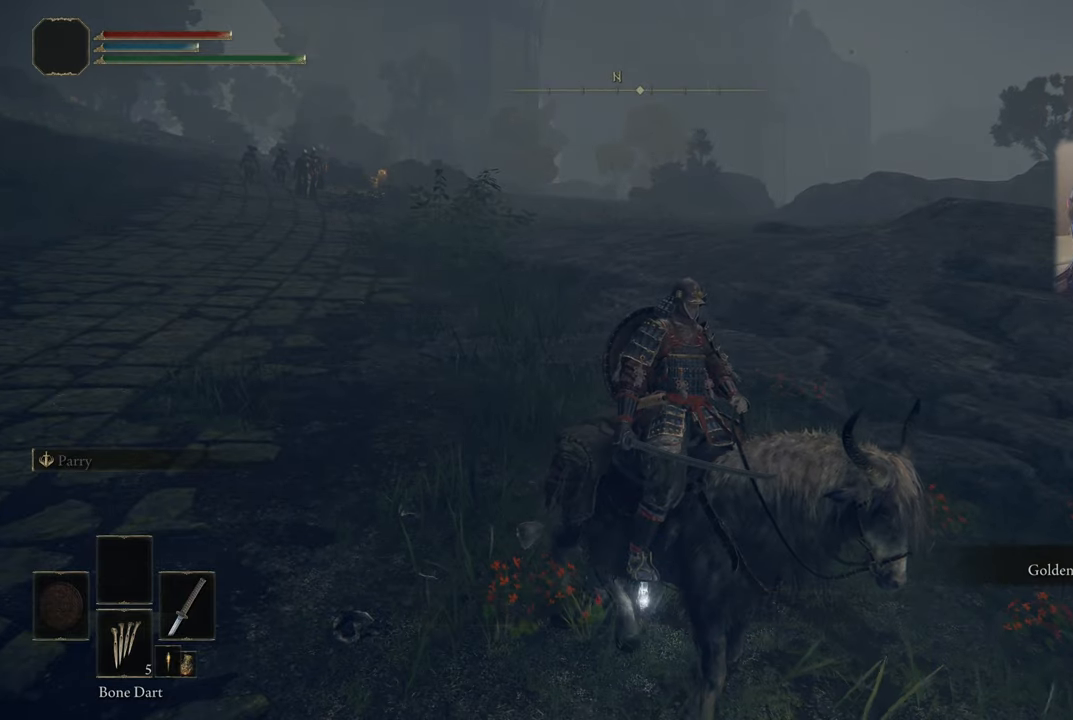
{"buttons": [], "left_stick": "down", "right_stick": "center", "events": [[500, "left_stick", "down"]]}
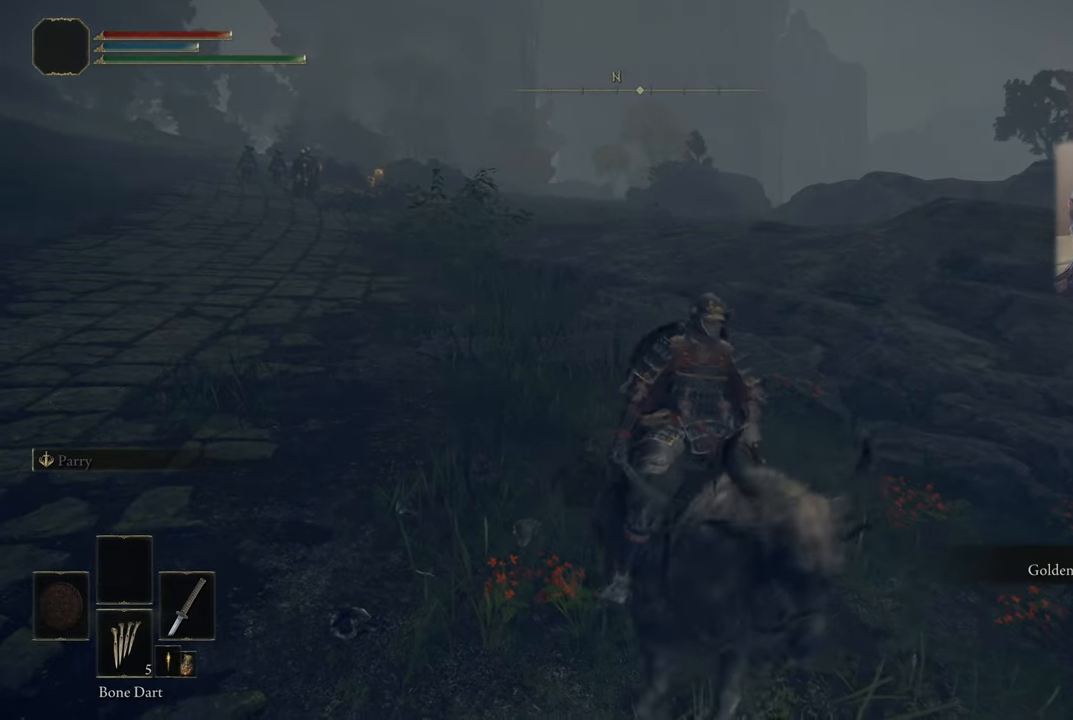
{"buttons": [], "left_stick": "down", "right_stick": "center", "events": []}
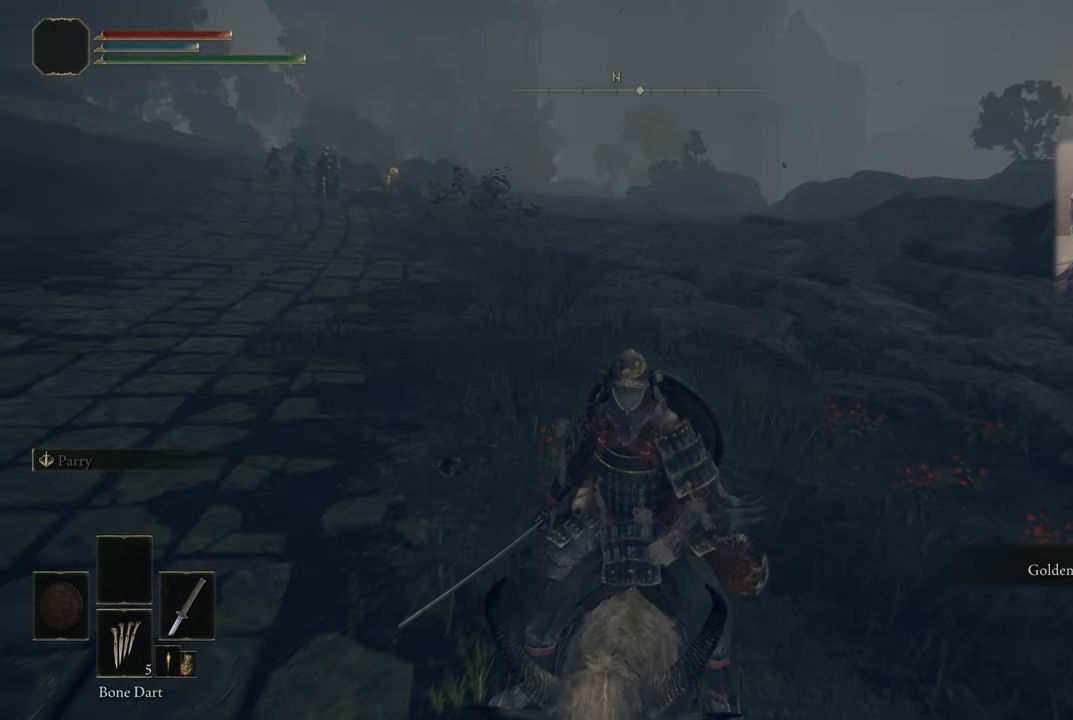
{"buttons": [], "left_stick": "down", "right_stick": "center", "events": [[134, "right_stick", "down"], [234, "right_stick", "center"]]}
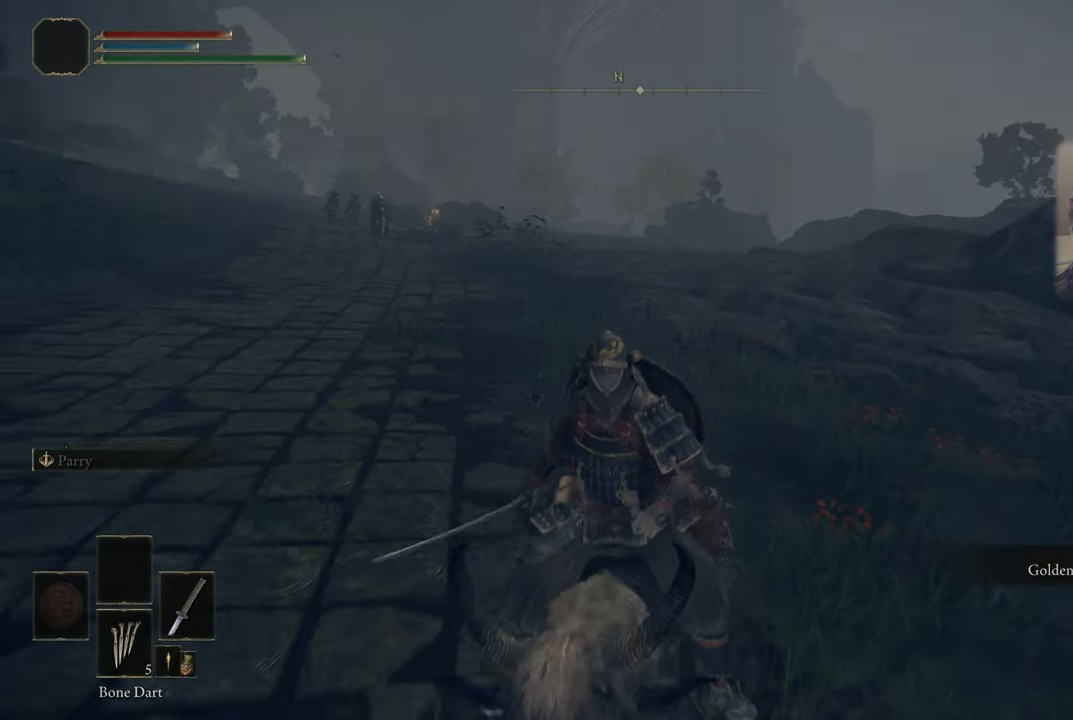
{"buttons": [], "left_stick": "down", "right_stick": "center", "events": []}
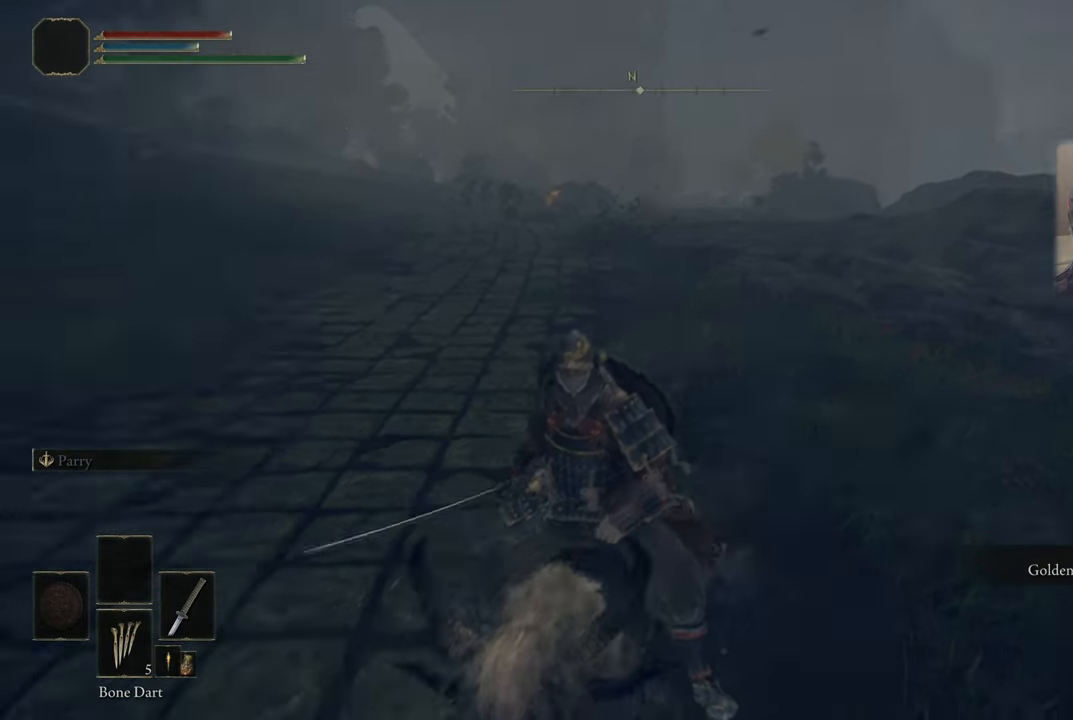
{"buttons": [], "left_stick": "left", "right_stick": "left", "events": [[84, "right_stick", "left"], [234, "left_stick", "down-left"], [400, "left_stick", "left"]]}
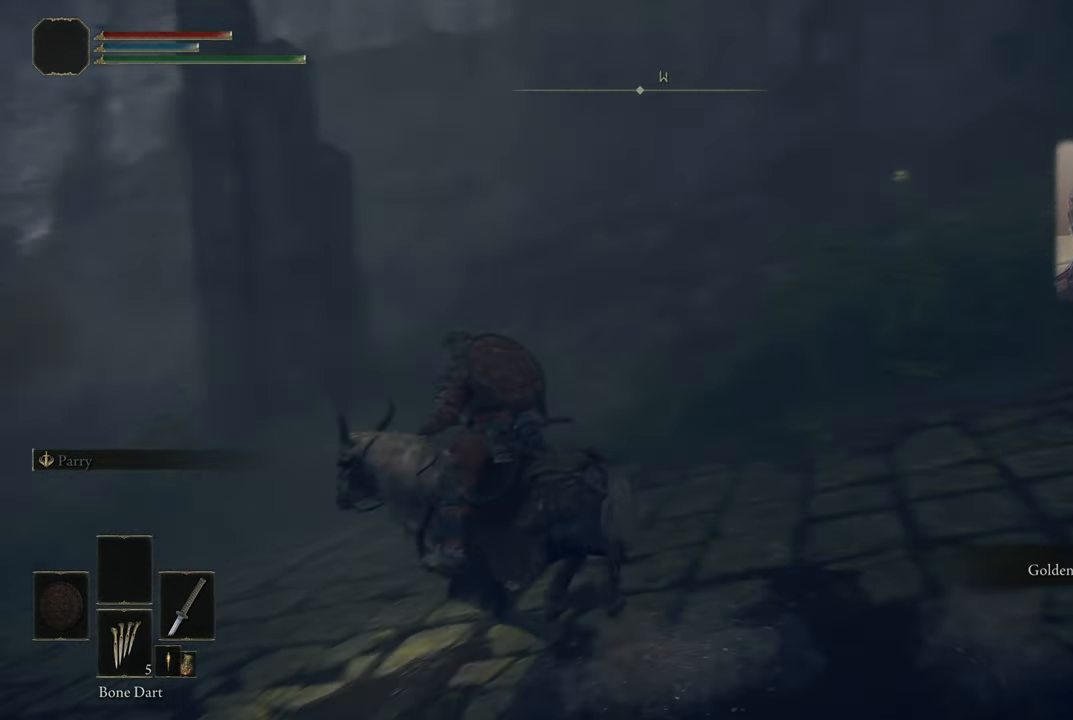
{"buttons": [], "left_stick": "up-left", "right_stick": "up-left", "events": [[134, "left_stick", "up-left"], [317, "right_stick", "center"], [500, "right_stick", "up-left"]]}
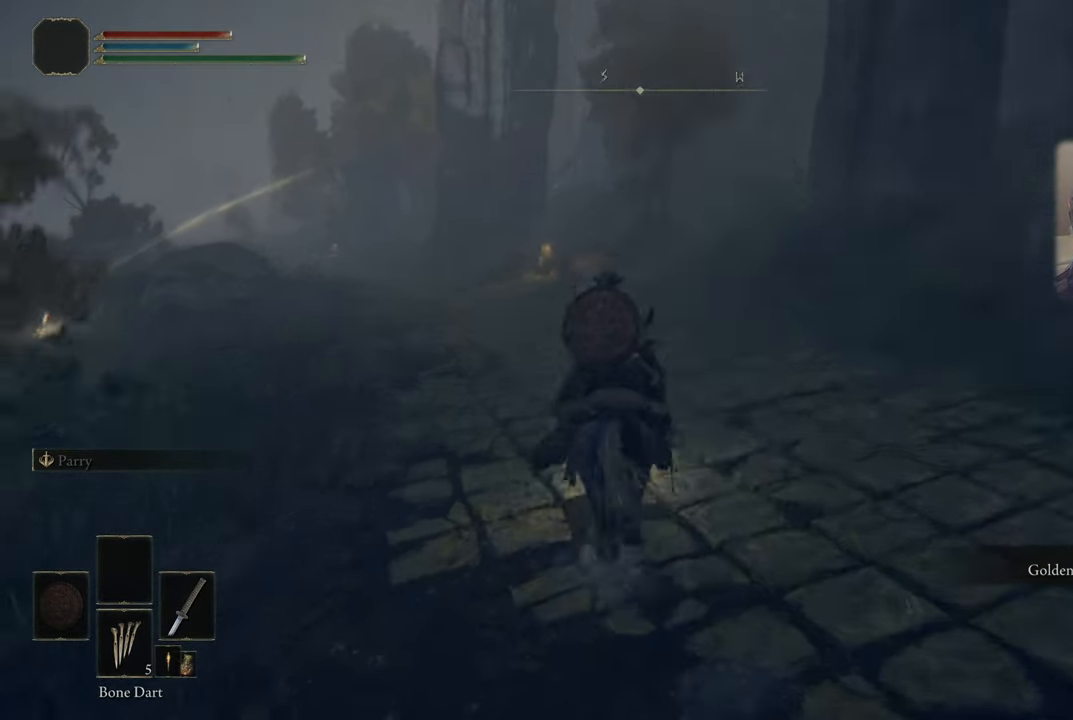
{"buttons": [], "left_stick": "up-left", "right_stick": "center", "events": [[234, "right_stick", "center"], [300, "right_stick", "up-left"], [467, "right_stick", "center"]]}
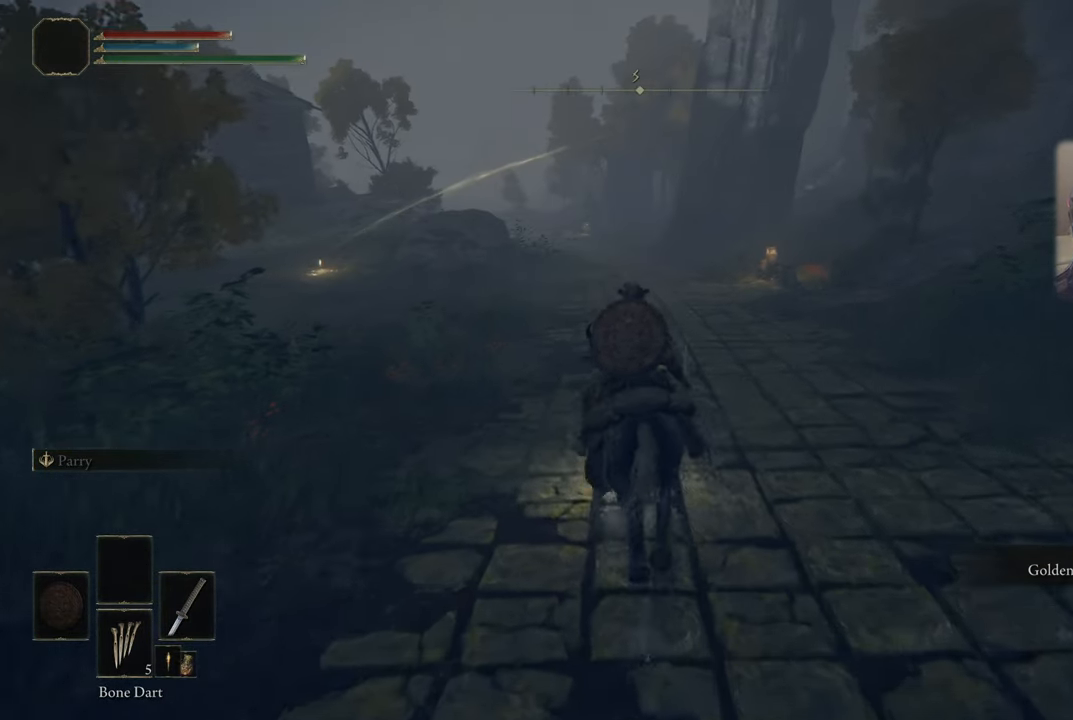
{"buttons": ["CIRCLE"], "left_stick": "up-left", "right_stick": "center", "events": [[134, "CIRCLE", "down"]]}
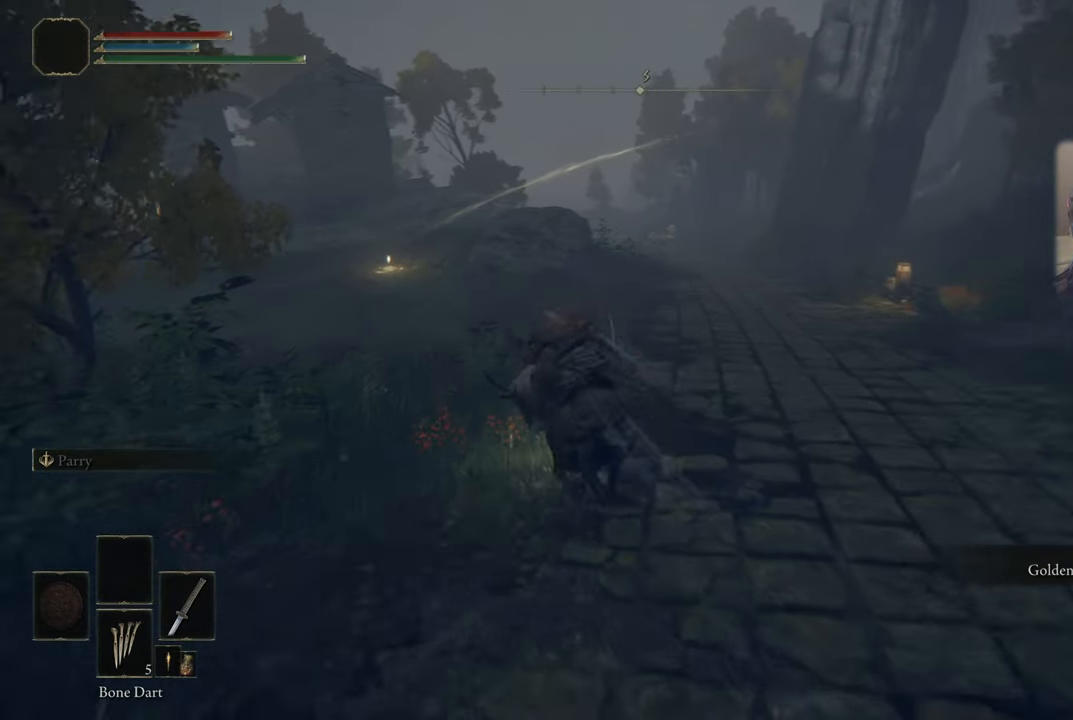
{"buttons": ["CIRCLE"], "left_stick": "up-left", "right_stick": "center", "events": []}
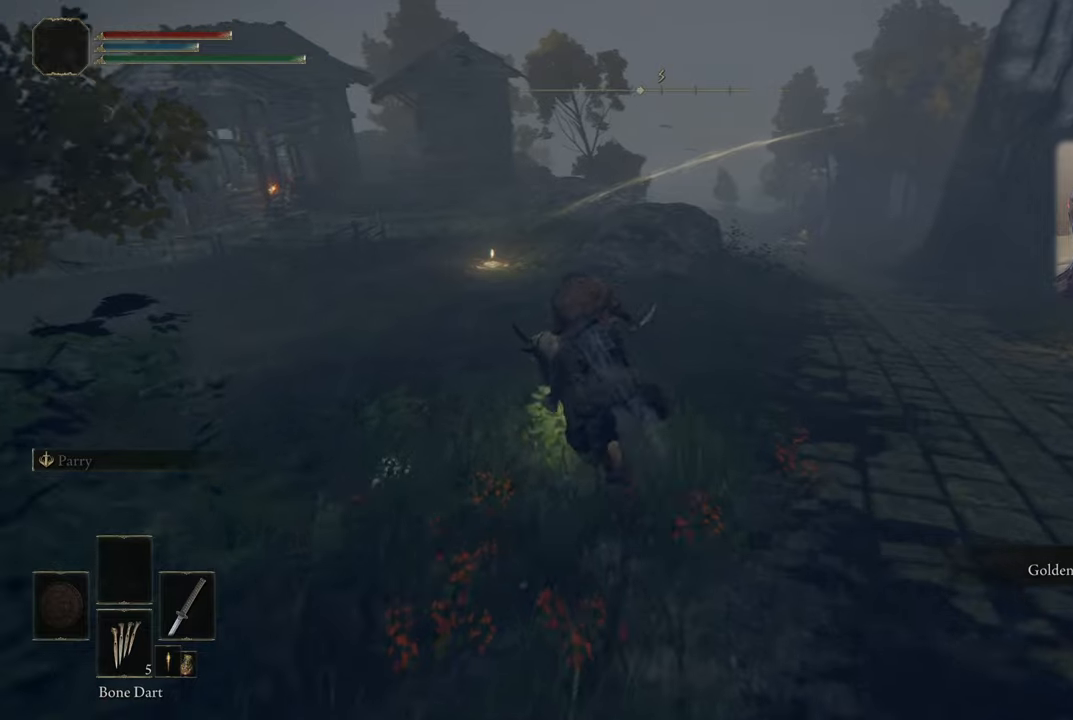
{"buttons": ["CIRCLE"], "left_stick": "up-left", "right_stick": "center", "events": []}
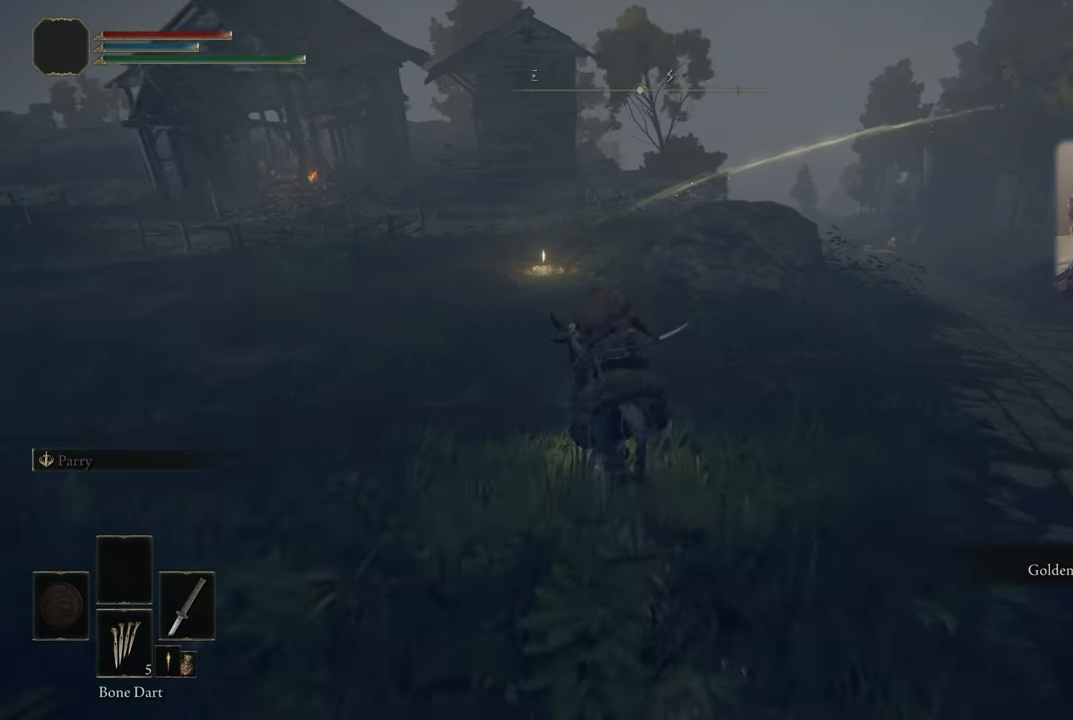
{"buttons": [], "left_stick": "up-left", "right_stick": "center", "events": [[450, "CIRCLE", "up"]]}
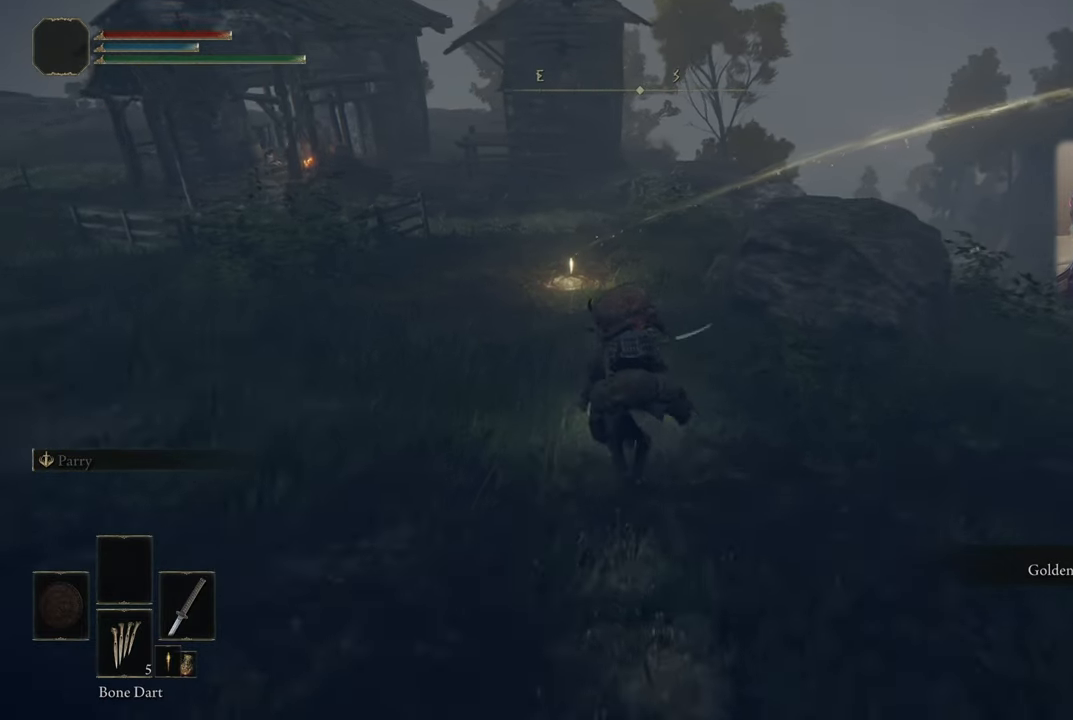
{"buttons": [], "left_stick": "up-left", "right_stick": "center", "events": [[150, "right_stick", "up"], [250, "right_stick", "center"]]}
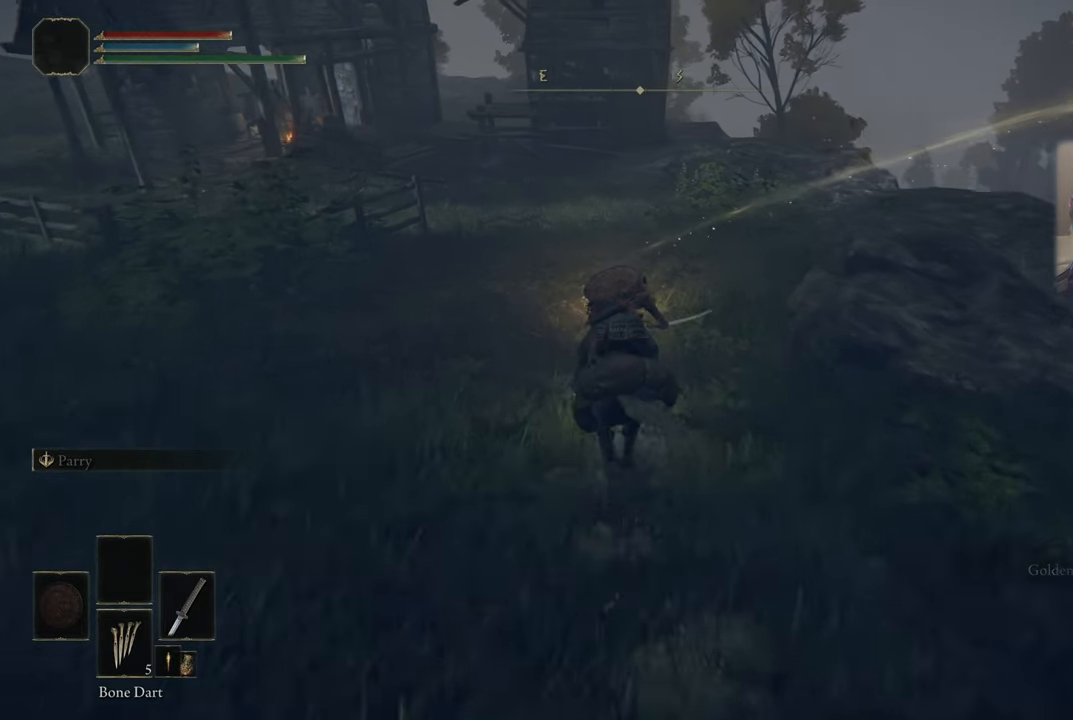
{"buttons": [], "left_stick": "center", "right_stick": "center", "events": [[466, "left_stick", "center"]]}
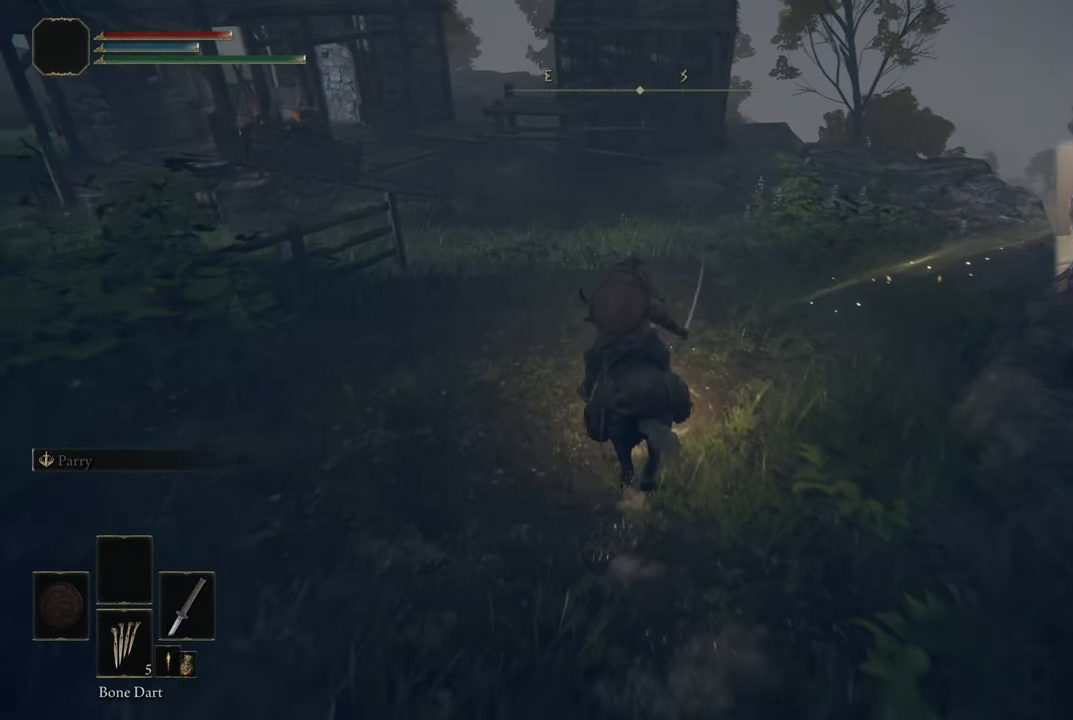
{"buttons": [], "left_stick": "center", "right_stick": "center", "events": []}
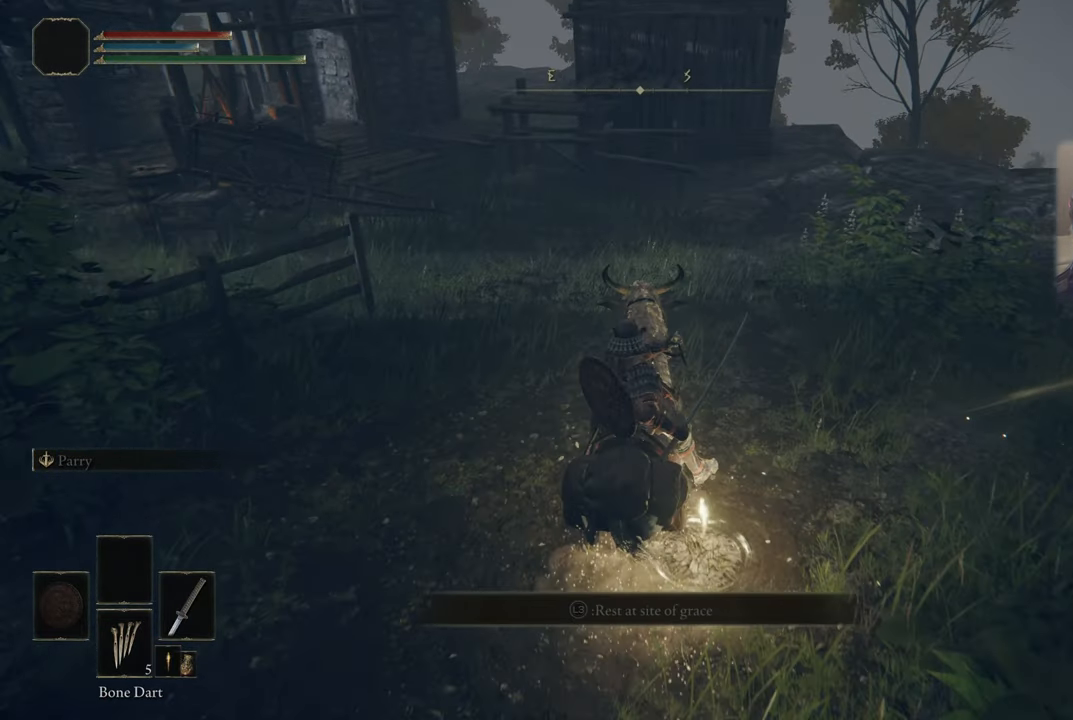
{"buttons": [], "left_stick": "center", "right_stick": "center", "events": [[333, "TRIANGLE", "down"], [450, "TRIANGLE", "up"]]}
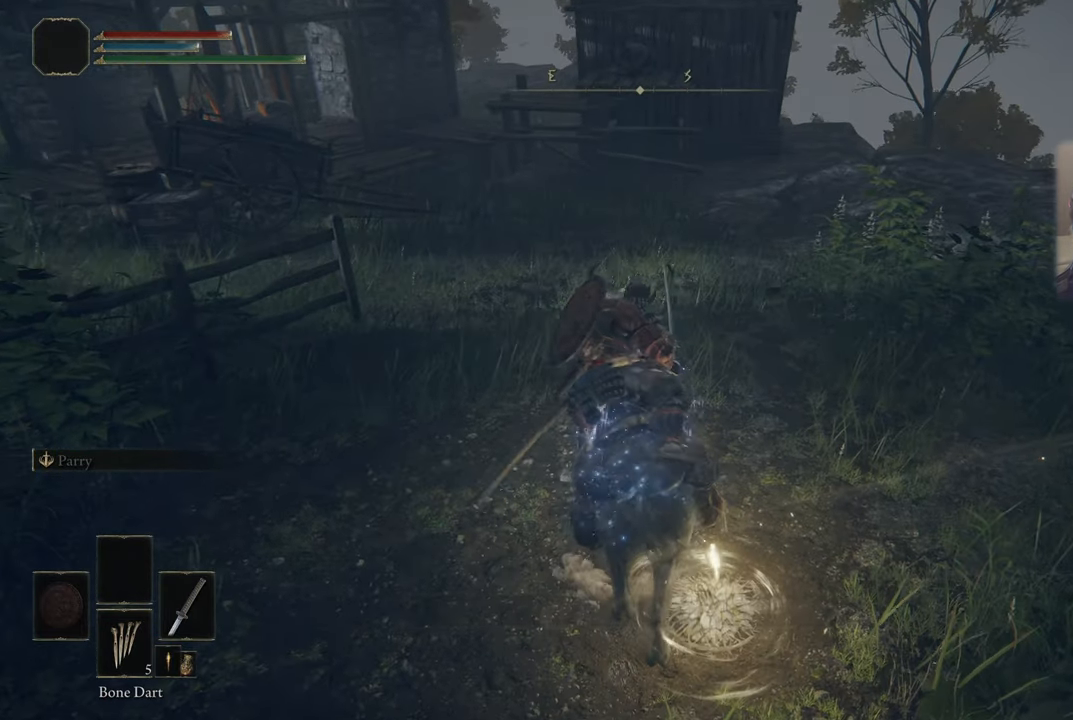
{"buttons": [], "left_stick": "center", "right_stick": "right", "events": [[133, "right_stick", "right"]]}
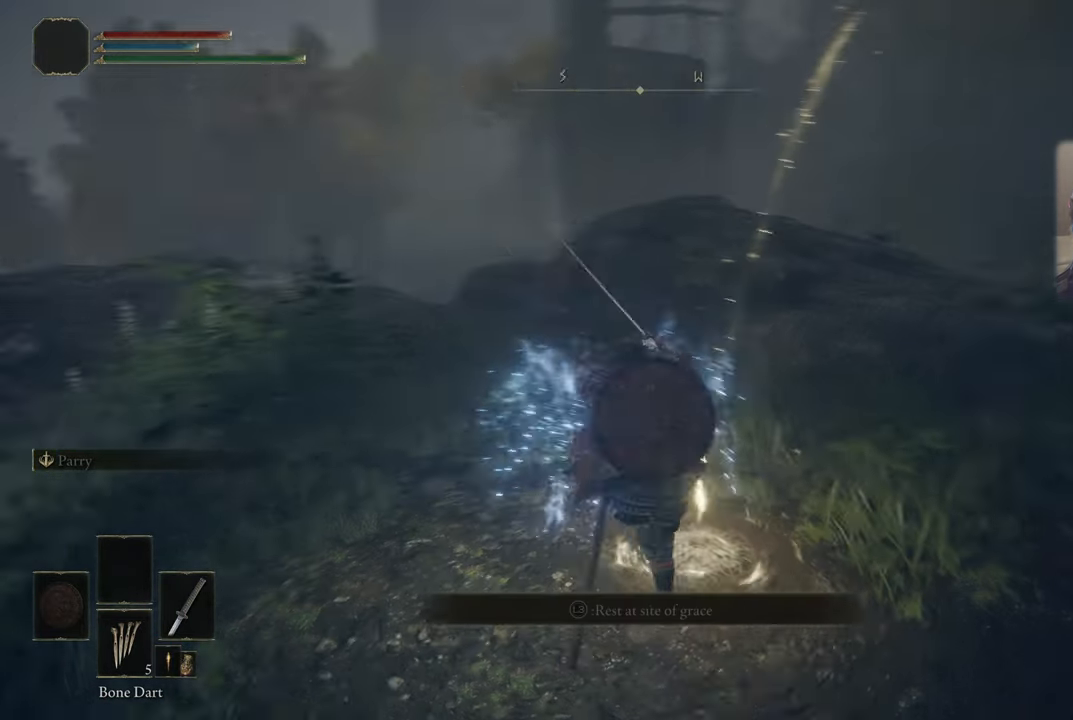
{"buttons": [], "left_stick": "center", "right_stick": "center", "events": [[166, "right_stick", "center"], [333, "left_stick", "up-right"], [466, "left_stick", "center"]]}
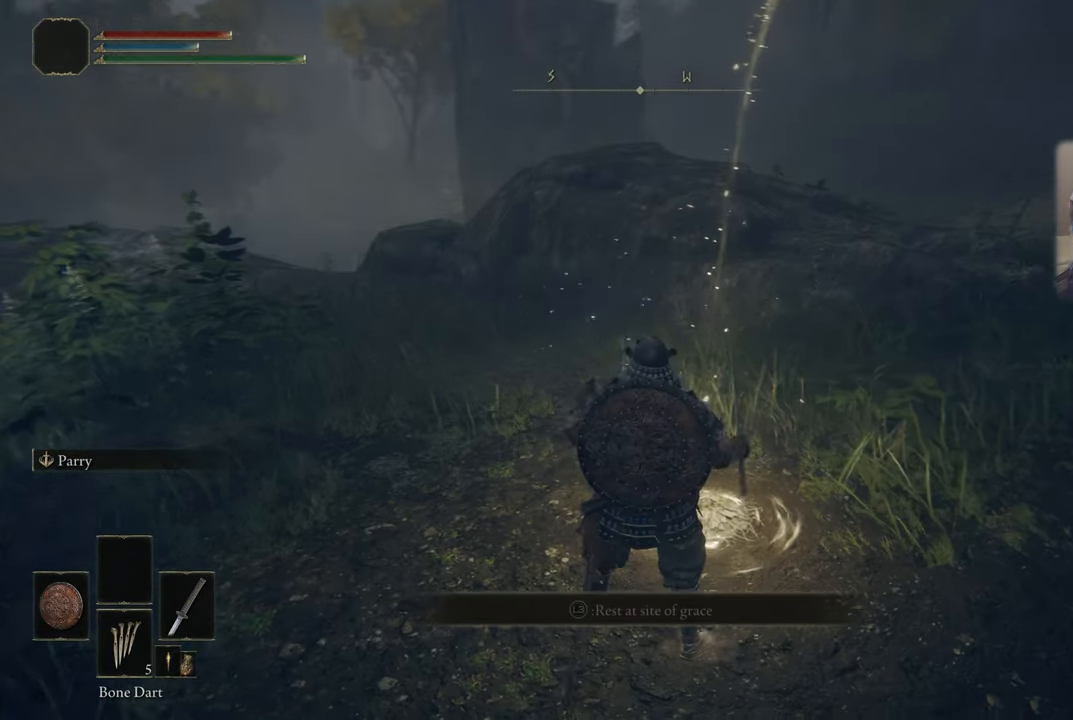
{"buttons": [], "left_stick": "up", "right_stick": "center", "events": [[33, "right_stick", "right"], [150, "right_stick", "center"], [416, "left_stick", "up"]]}
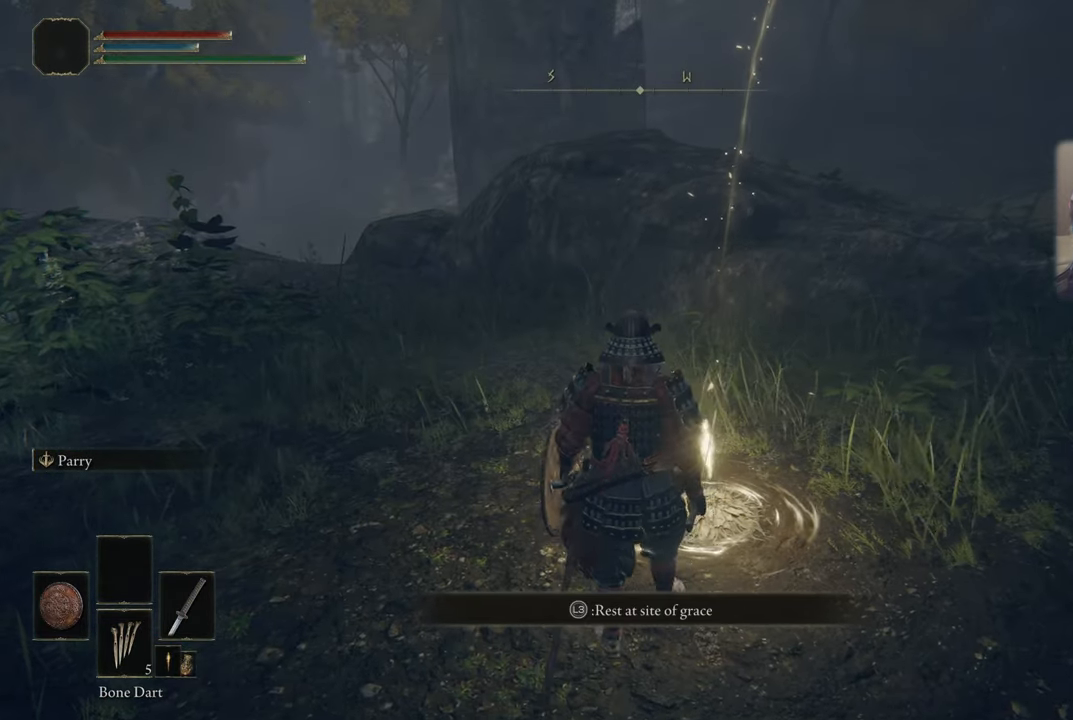
{"buttons": ["L3"], "left_stick": "center", "right_stick": "center", "events": [[66, "left_stick", "center"], [450, "L3", "down"]]}
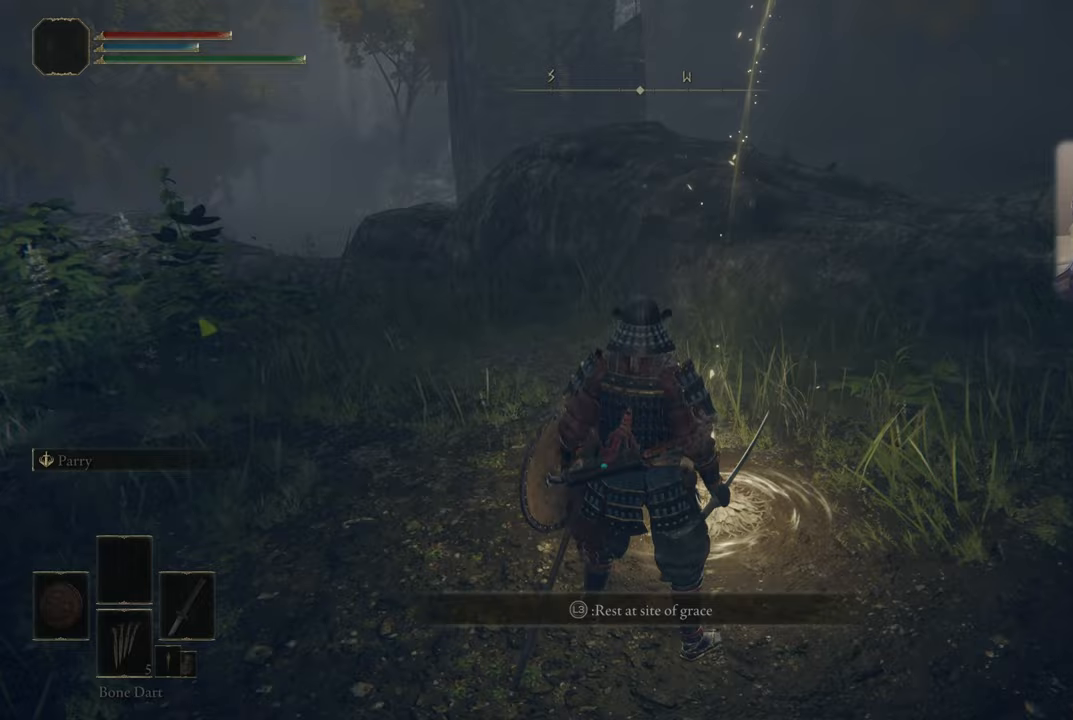
{"buttons": [], "left_stick": "center", "right_stick": "center", "events": [[83, "L3", "up"]]}
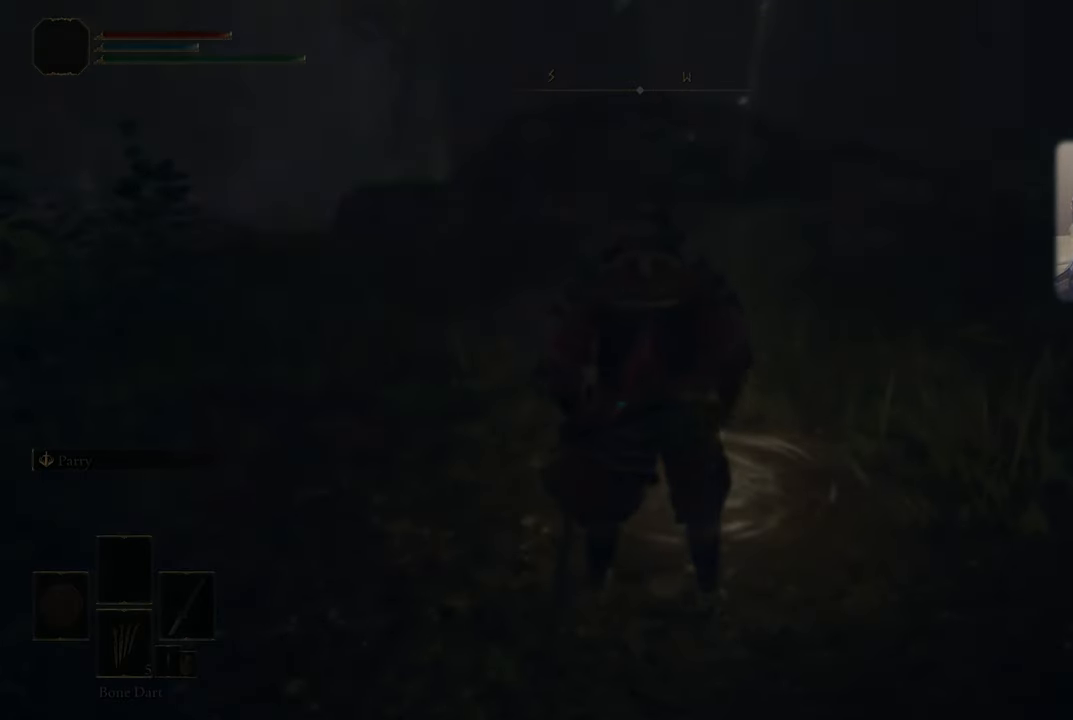
{"buttons": [], "left_stick": "center", "right_stick": "center", "events": []}
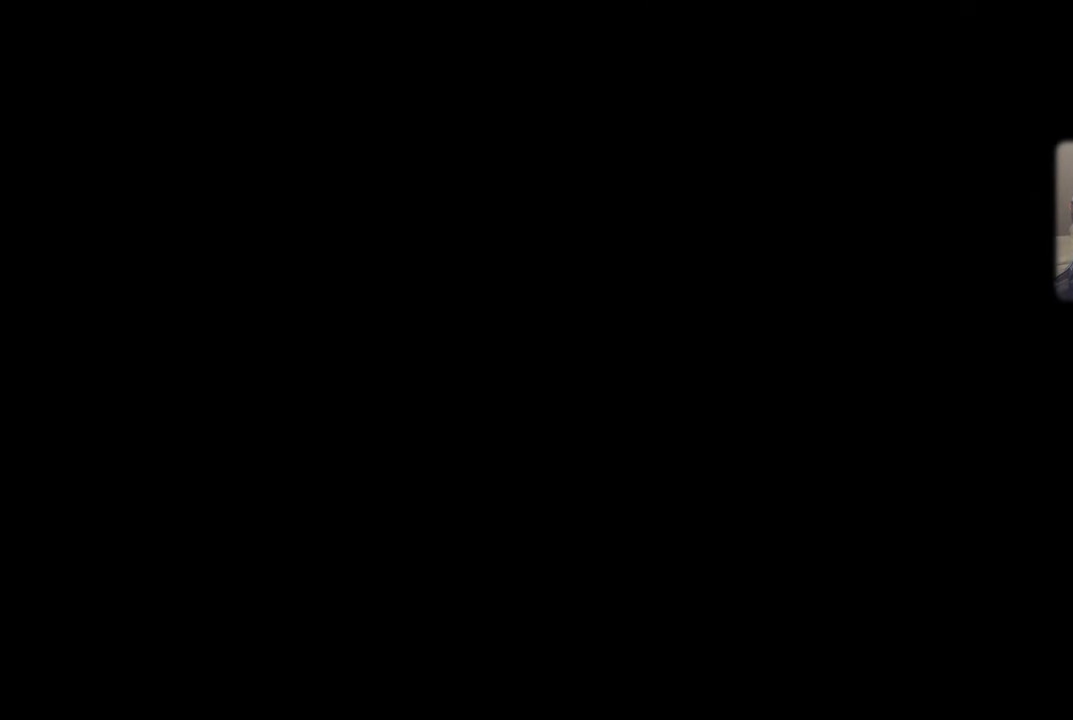
{"buttons": [], "left_stick": "center", "right_stick": "center", "events": []}
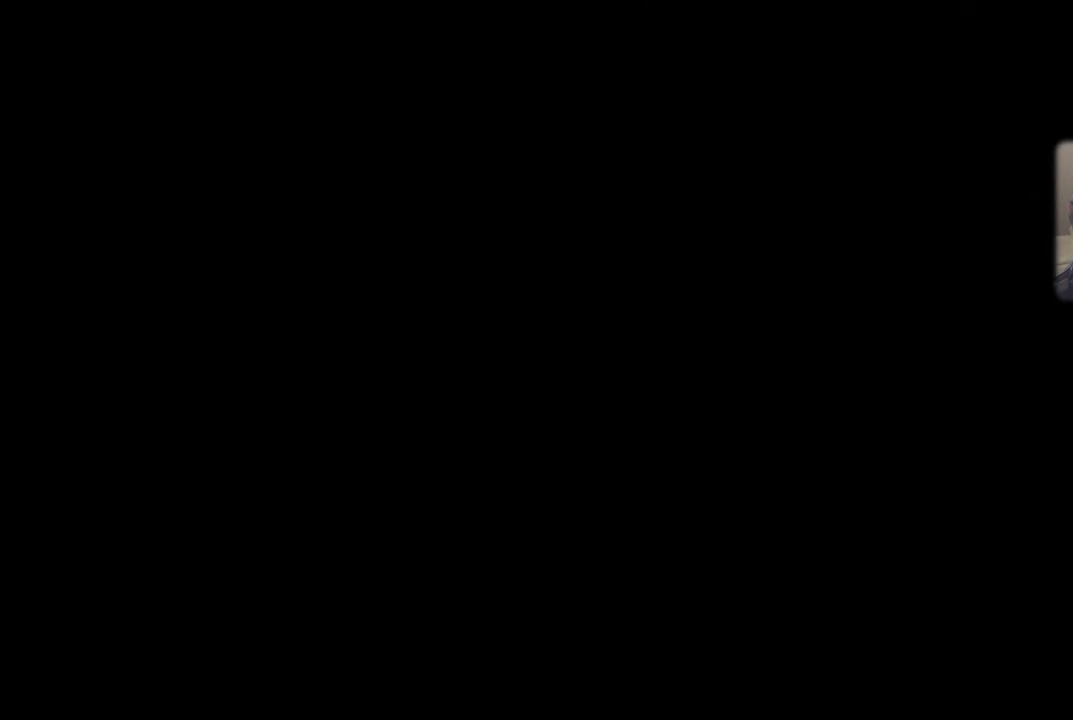
{"buttons": [], "left_stick": "center", "right_stick": "center", "events": []}
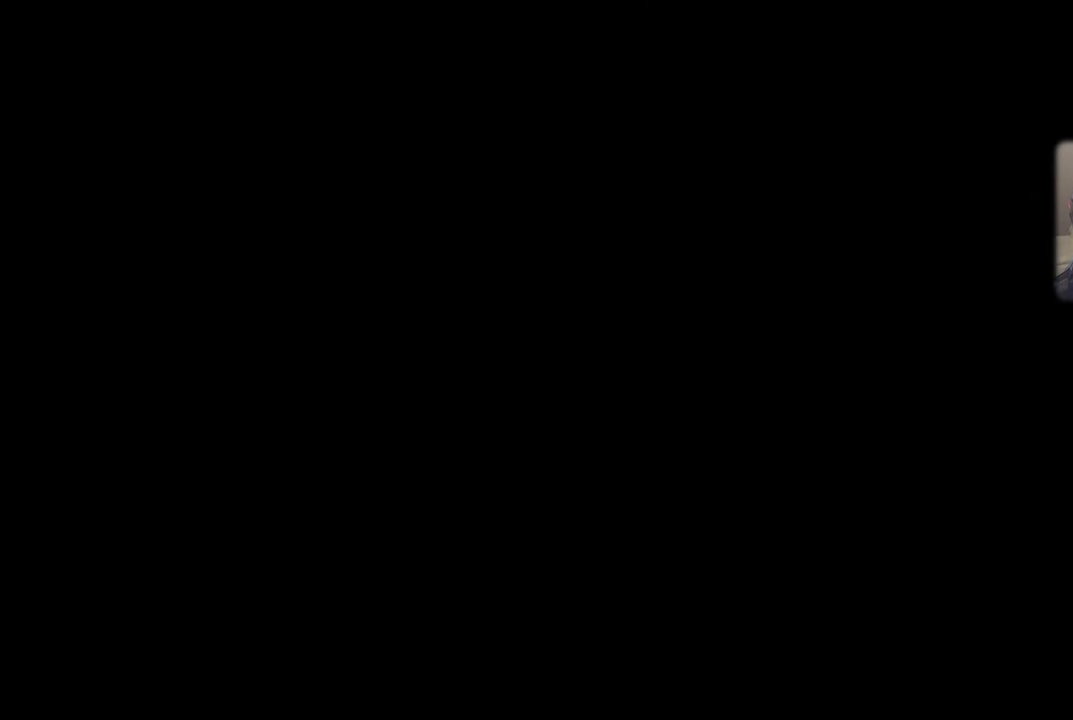
{"buttons": [], "left_stick": "center", "right_stick": "center", "events": []}
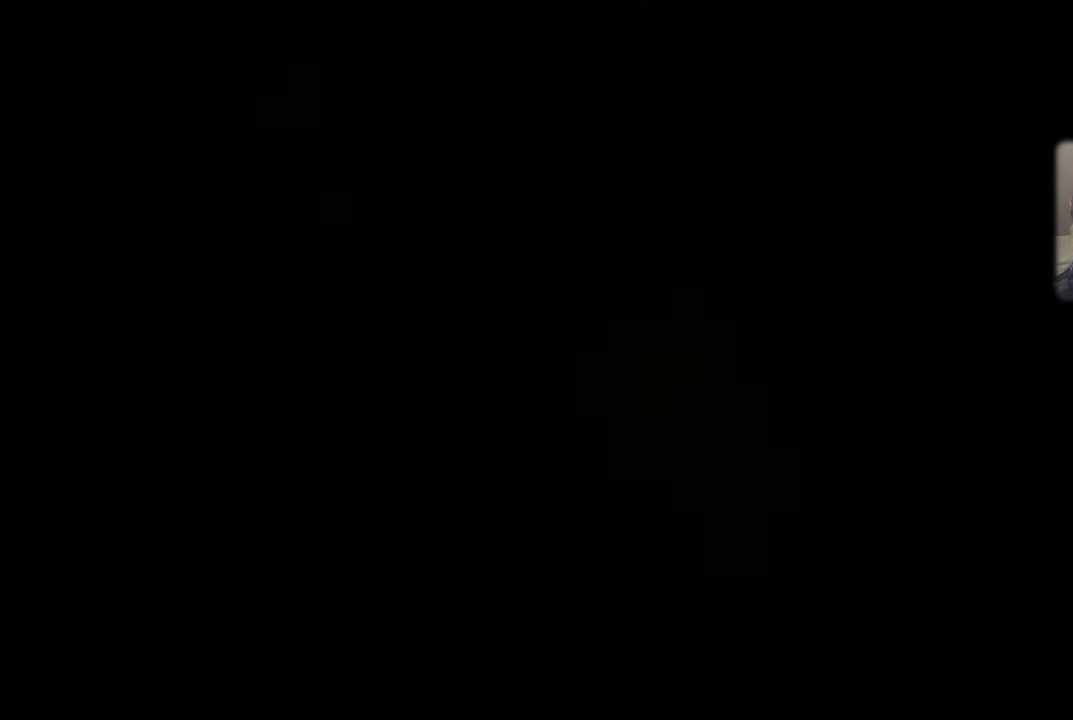
{"buttons": [], "left_stick": "center", "right_stick": "center", "events": []}